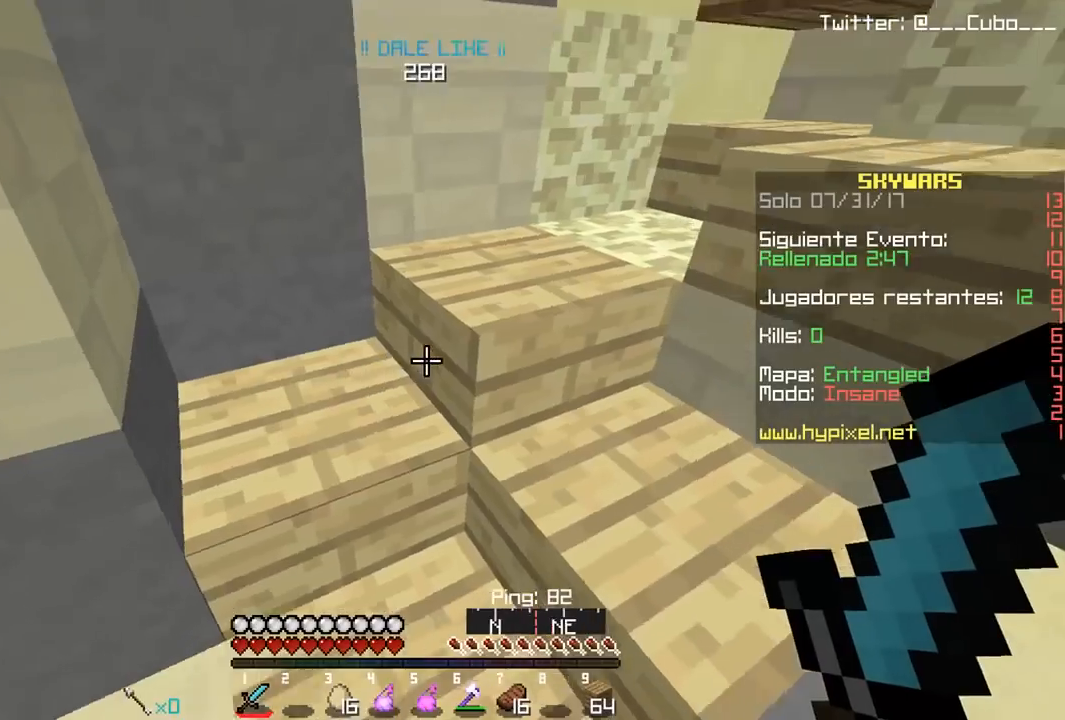
Gameplay with keyboard and mouse; each line is a JSON object with the keys and mouse buttons held at the frame after it. "events" lists presses ("down") and releases ("up") of "a", "d", "s", "w", "mouse_left" and "mouse_right" between this image and that frame as [ms after this image, input, new state], when the widget could be followed in between. "mouse_left", "mouse_right" = the "left", "right" buttons of the "mouse" list. No other keys are recorded. Fast repeated clicks can show as one long hold. Mouse movement is not recorded.
{"keys": ["w"], "mouse": [], "events": [[33, "w", "down"]]}
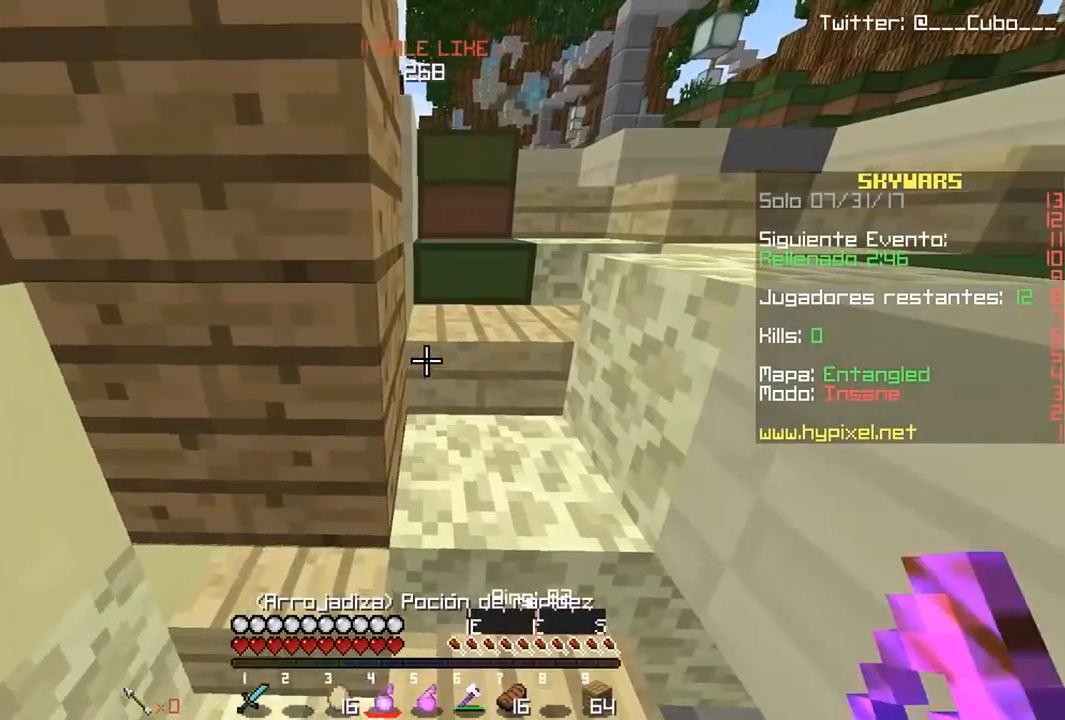
{"keys": ["a", "w"], "mouse": [], "events": [[267, "mouse_right", "down"], [467, "mouse_right", "up"], [483, "a", "down"]]}
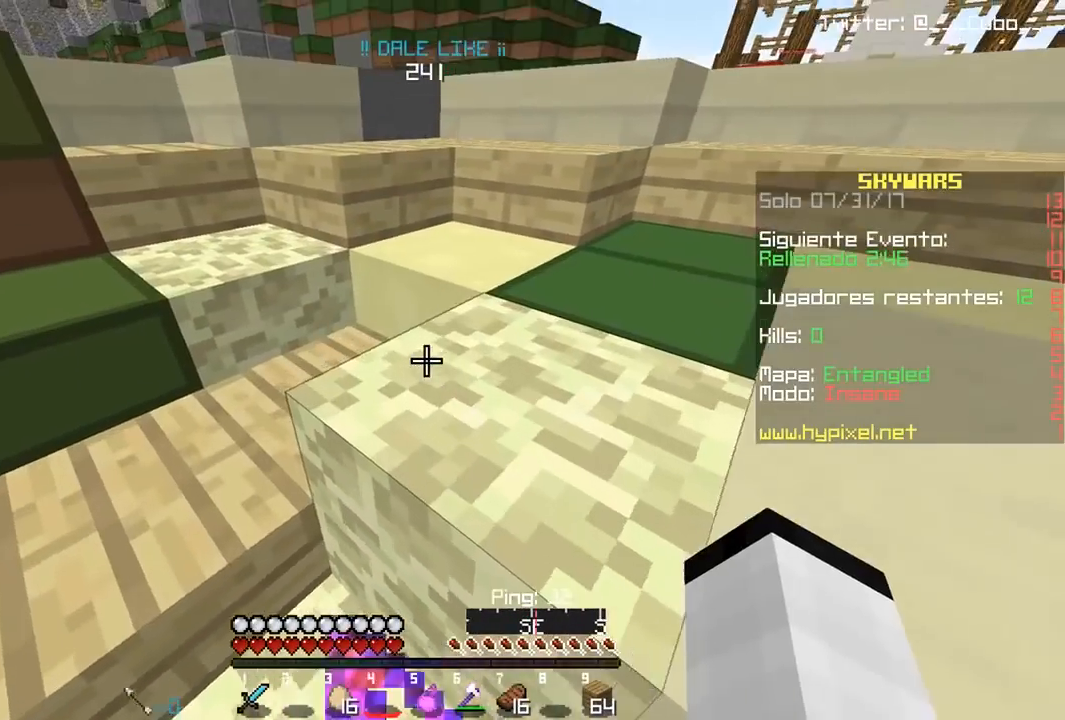
{"keys": ["w"], "mouse": [], "events": [[400, "a", "up"]]}
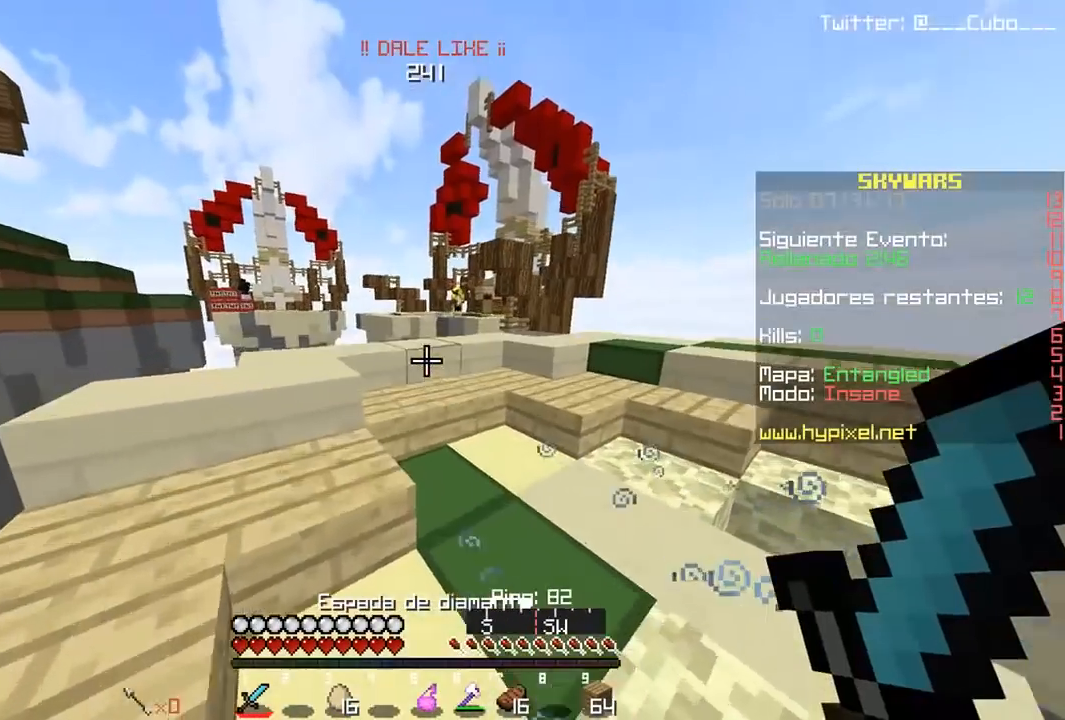
{"keys": ["d", "w"], "mouse": [], "events": [[383, "d", "down"]]}
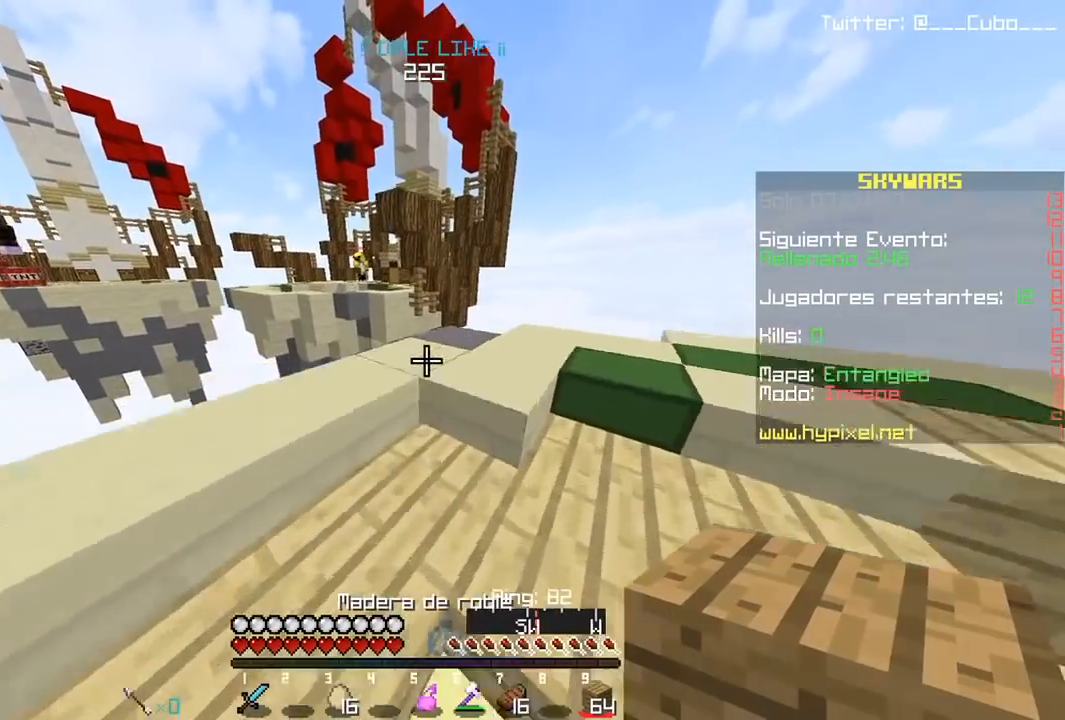
{"keys": ["w"], "mouse": ["right"], "events": [[117, "d", "up"], [500, "mouse_right", "down"]]}
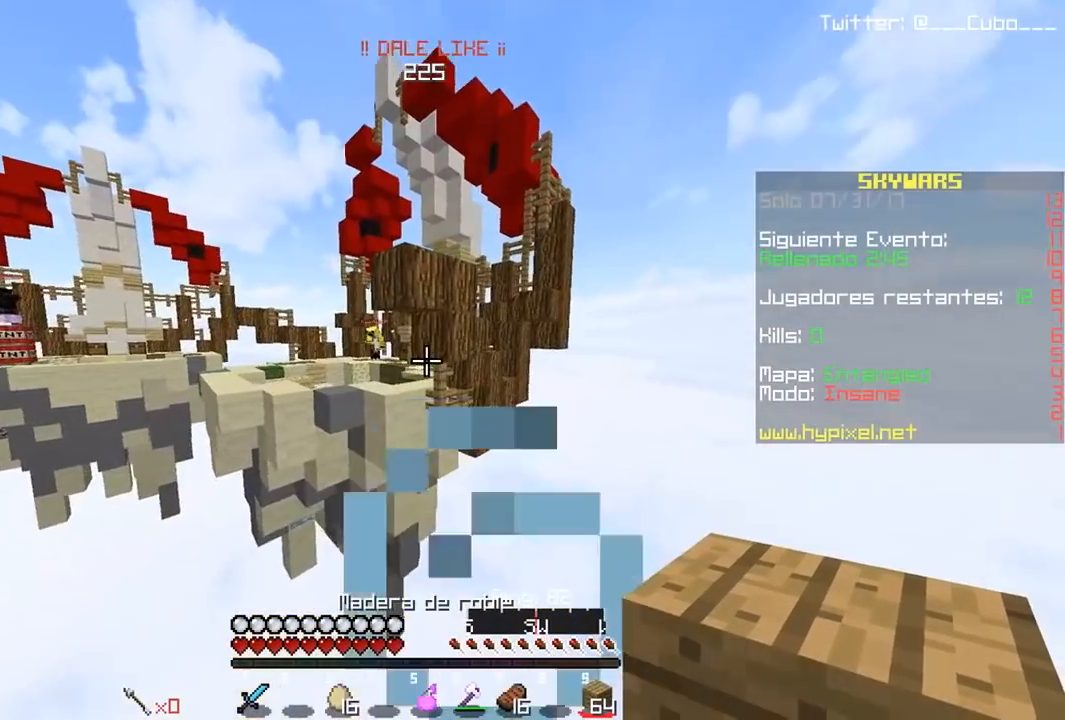
{"keys": ["w"], "mouse": ["right"], "events": [[83, "d", "down"], [200, "d", "up"]]}
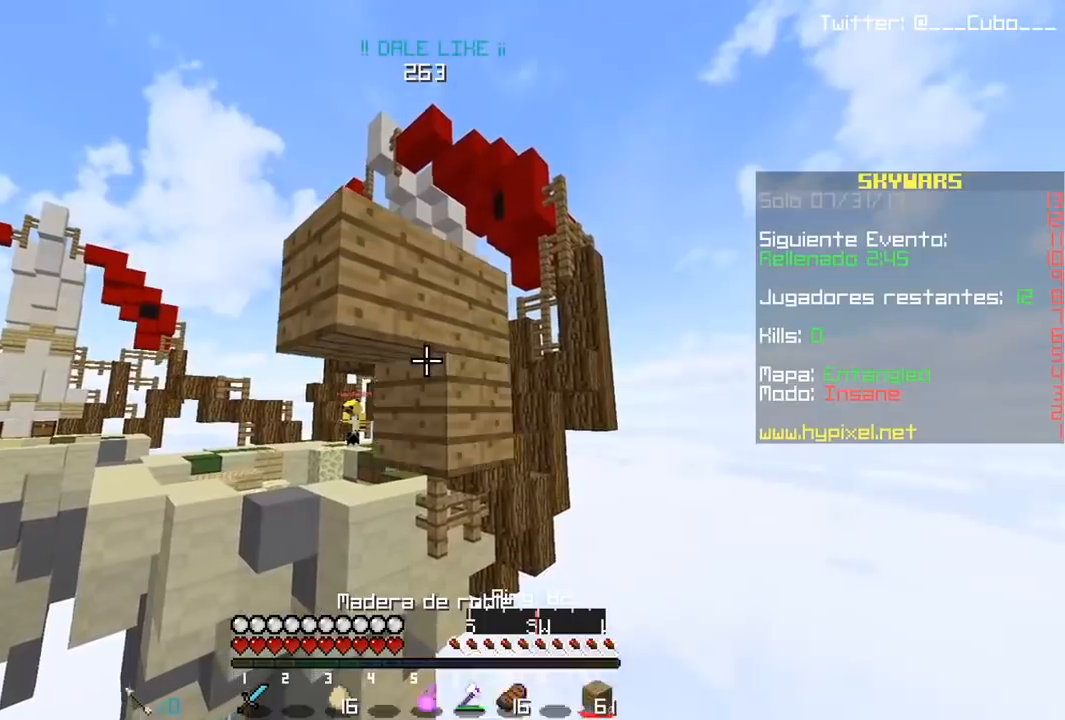
{"keys": [], "mouse": ["right"], "events": [[17, "w", "up"], [33, "s", "down"], [383, "a", "down"], [450, "a", "up"], [483, "s", "up"]]}
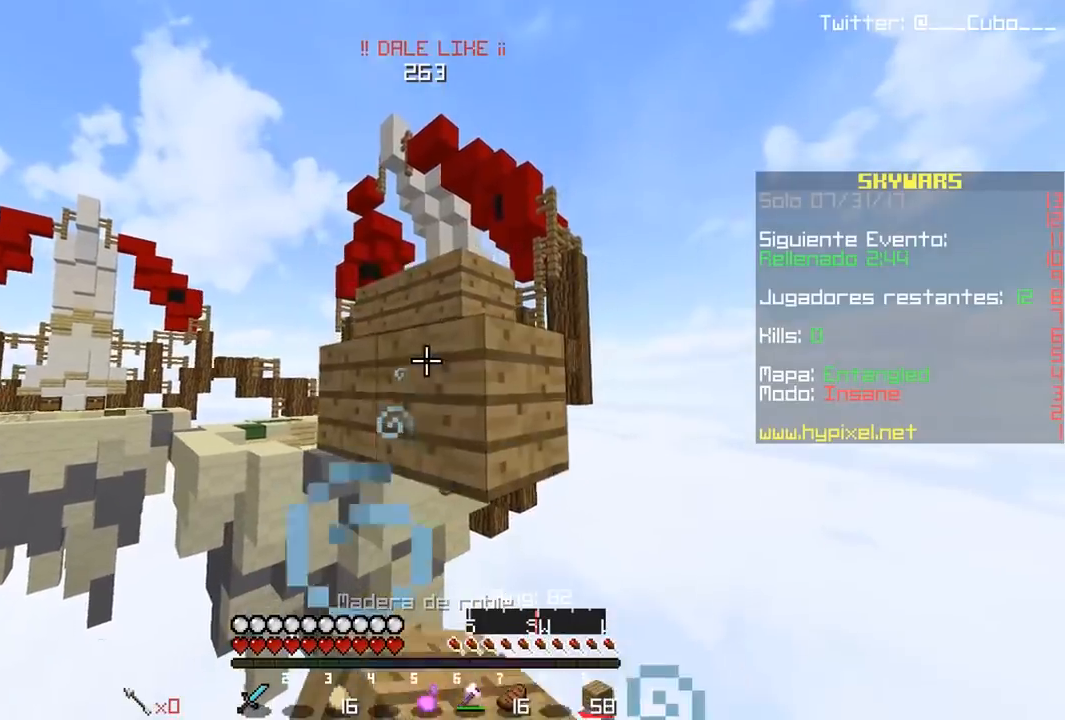
{"keys": [], "mouse": [], "events": [[417, "mouse_right", "up"]]}
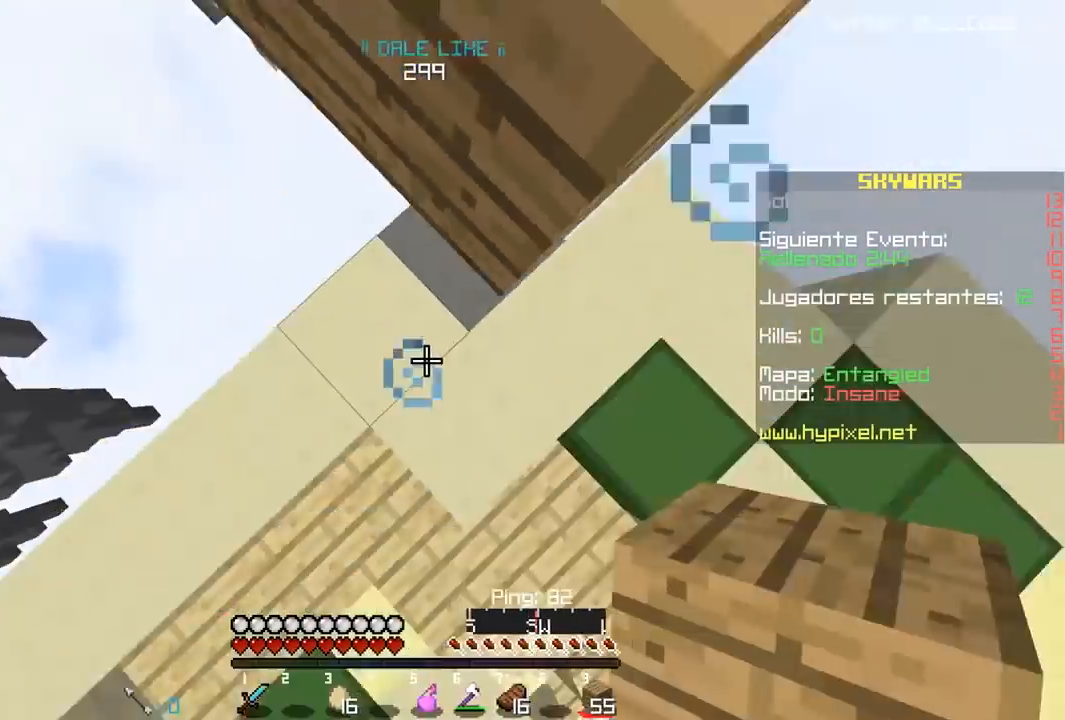
{"keys": ["w"], "mouse": [], "events": [[50, "mouse_right", "down"], [200, "mouse_right", "up"], [383, "w", "down"]]}
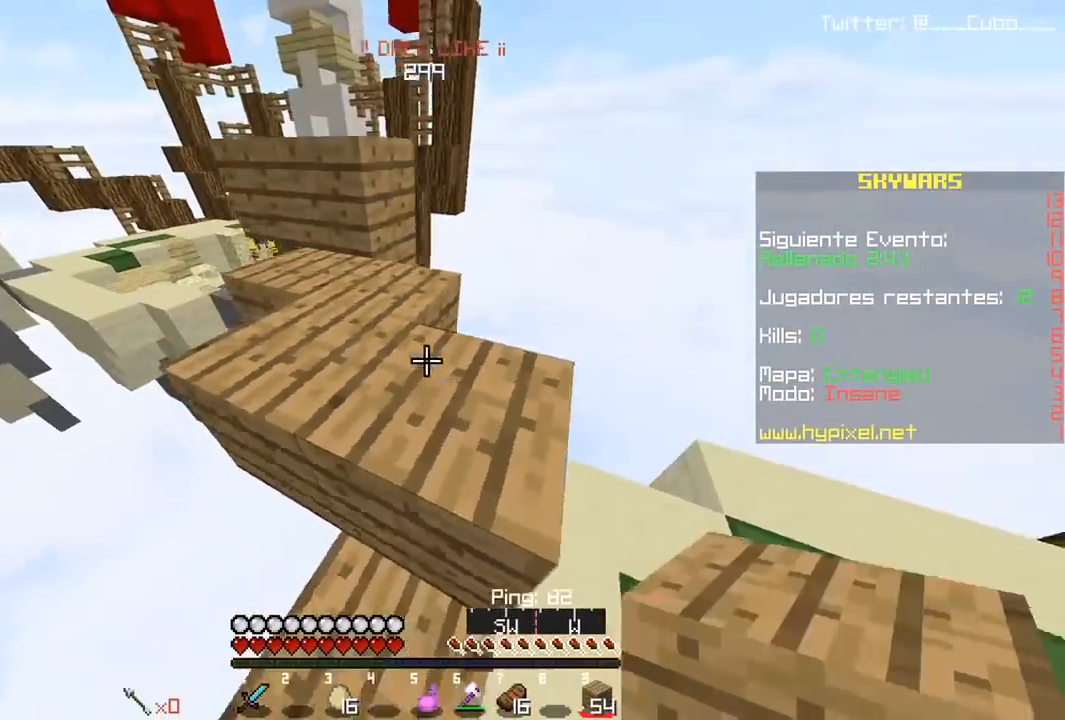
{"keys": ["w"], "mouse": [], "events": [[83, "d", "down"], [350, "d", "up"]]}
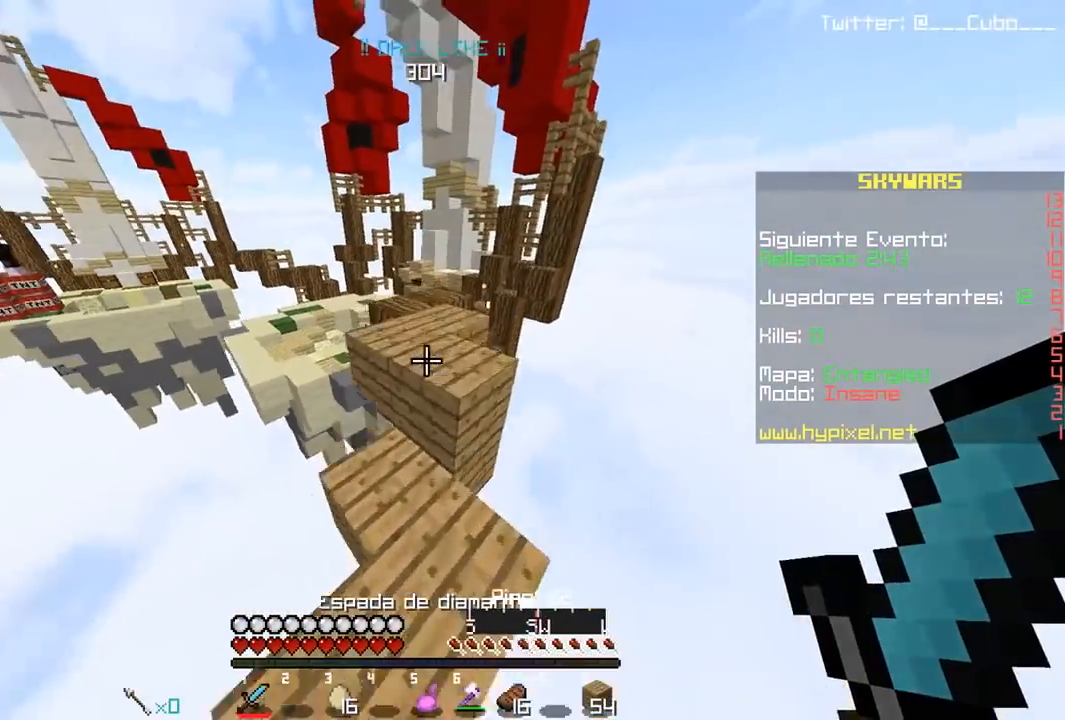
{"keys": ["w"], "mouse": [], "events": [[183, "a", "down"], [300, "a", "up"]]}
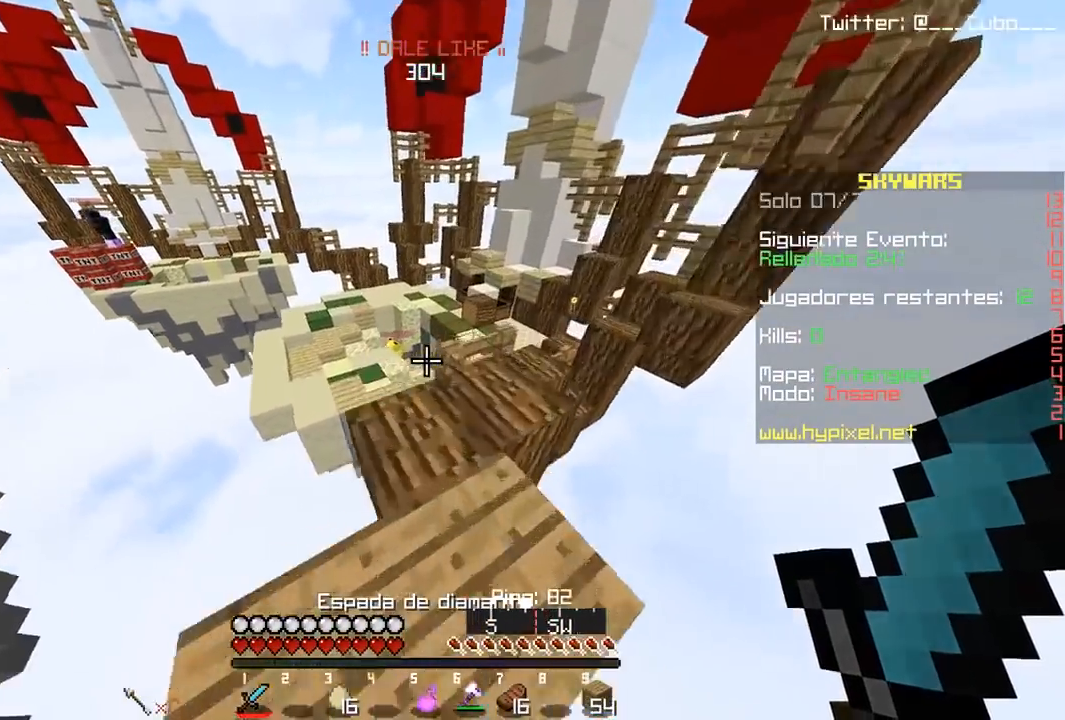
{"keys": ["w"], "mouse": [], "events": []}
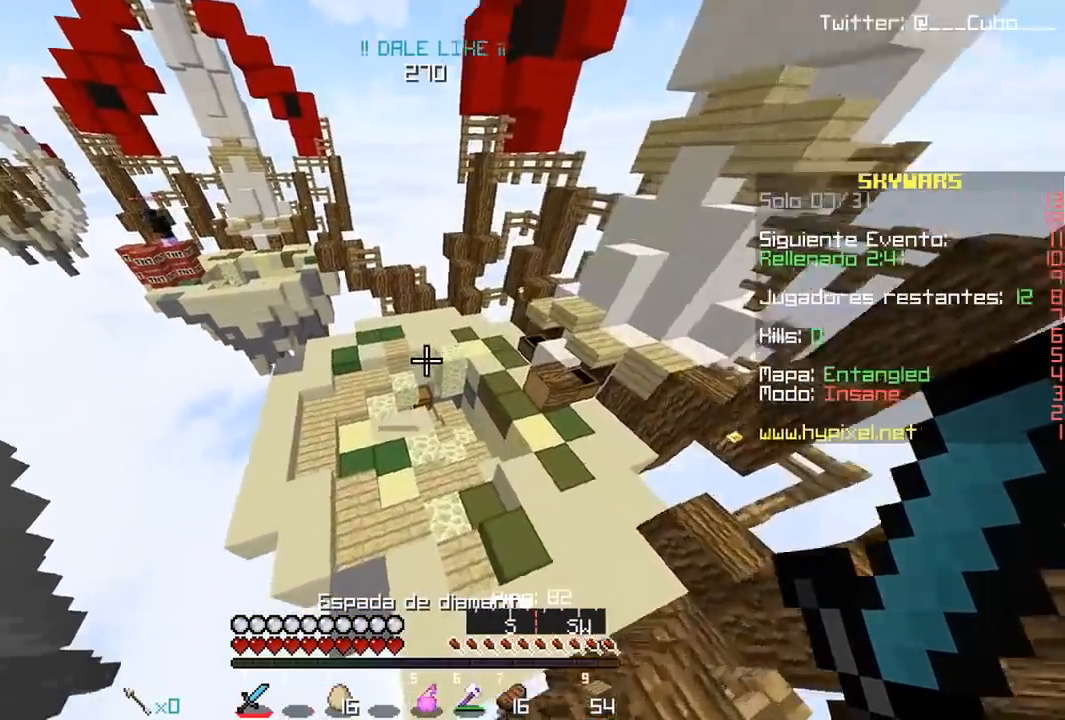
{"keys": ["d", "w"], "mouse": [], "events": [[233, "d", "down"]]}
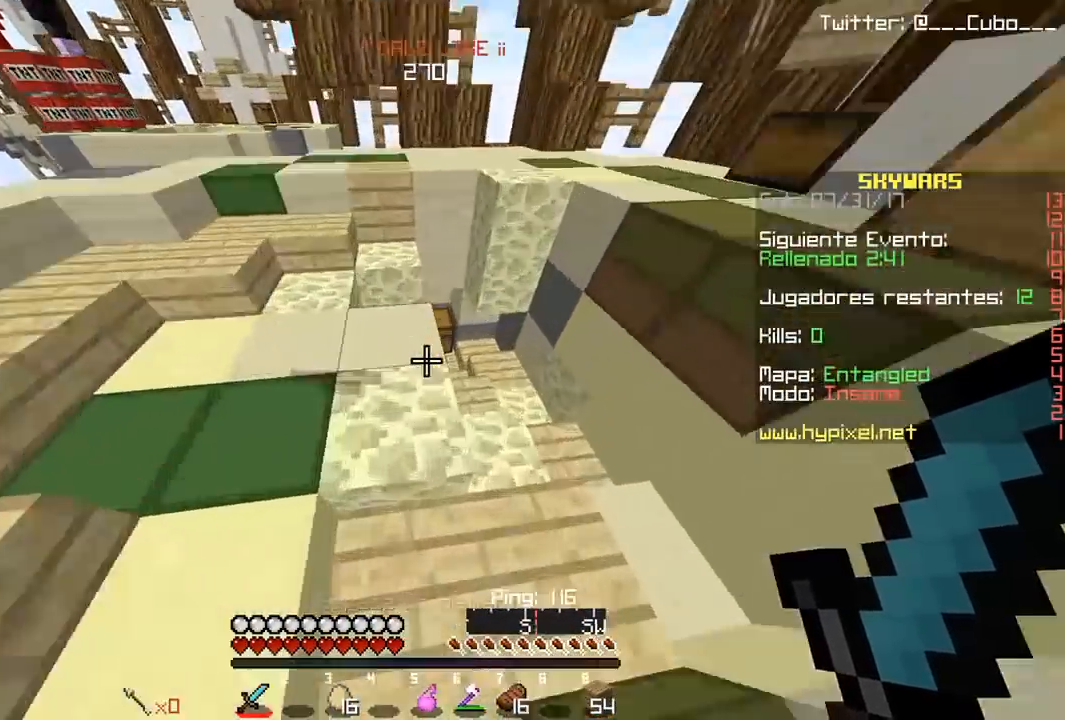
{"keys": ["w"], "mouse": [], "events": [[350, "d", "up"]]}
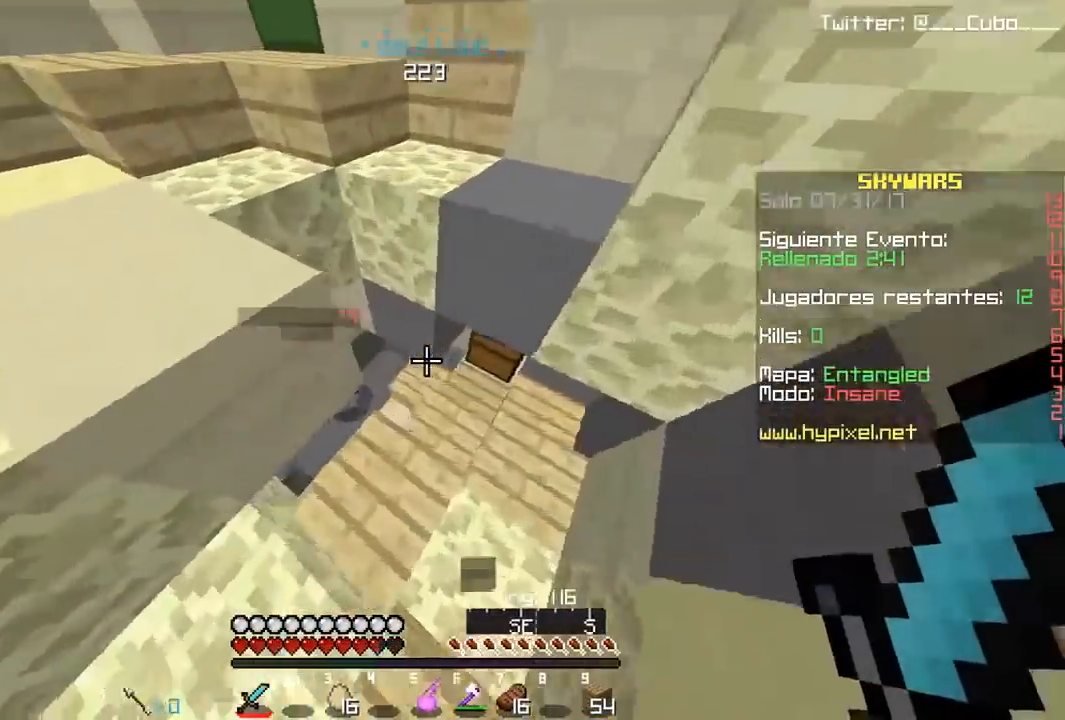
{"keys": ["w"], "mouse": ["left"], "events": [[150, "mouse_left", "down"], [467, "mouse_left", "up"], [483, "mouse_left", "down"]]}
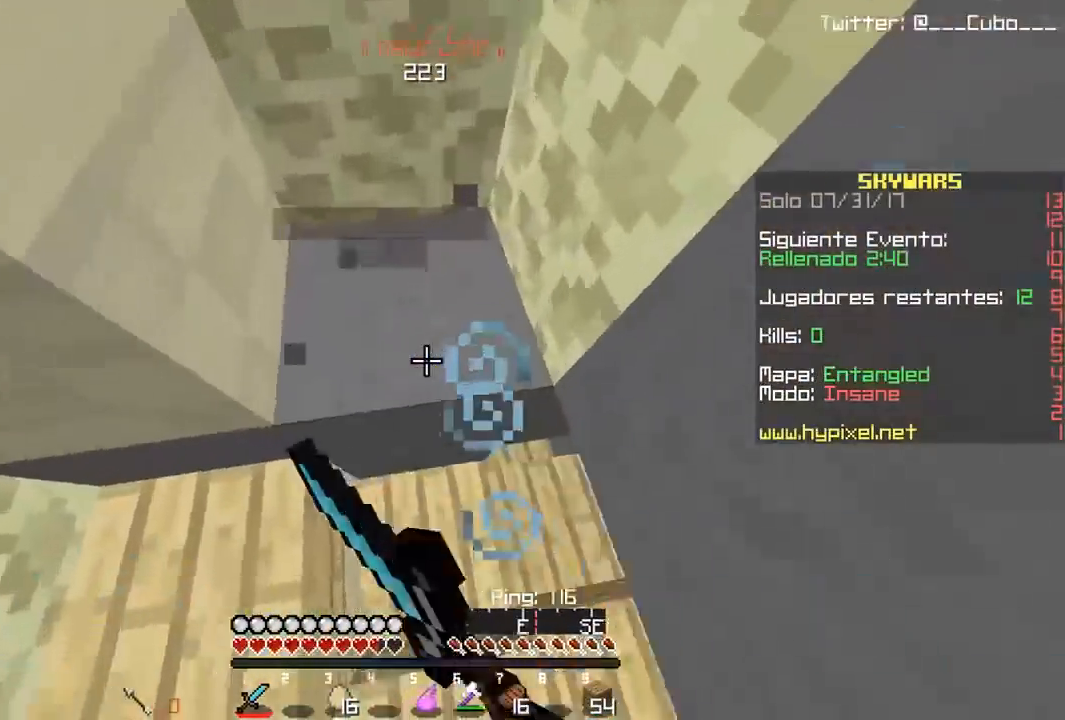
{"keys": ["s"], "mouse": [], "events": [[67, "w", "up"], [133, "w", "down"], [233, "w", "up"], [250, "mouse_left", "up"], [283, "mouse_left", "down"], [350, "s", "down"], [433, "mouse_left", "up"]]}